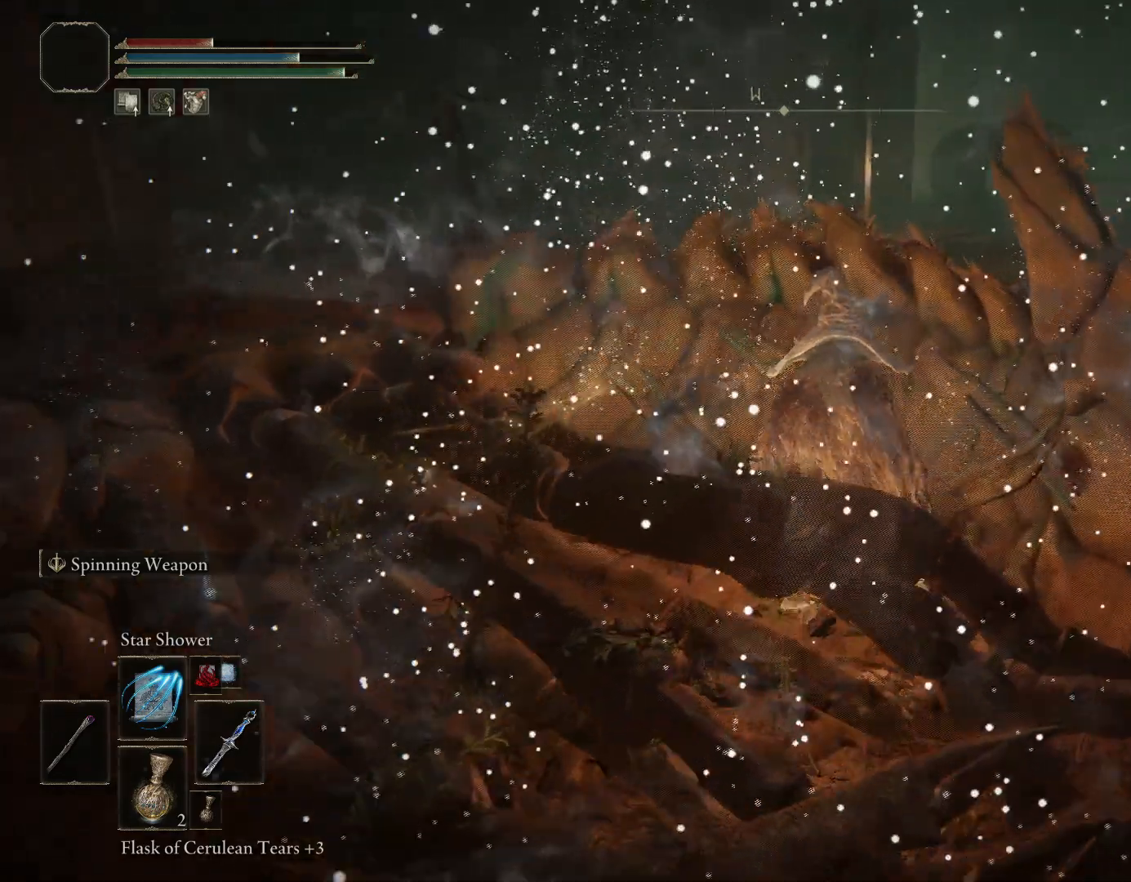
Gameplay with a controller (PlayStation layout); each line is a JSON object with the inputs held at the frame after it (dt_ms = milliseconds from this image to that frame). "events" lists button and stick changes between this image and that frame as [ms after this image, input, new state], when the widget could be followed in between. Not read: L2.
{"dt_ms": 500, "buttons": [], "left_stick": "up", "right_stick": "right", "events": [[100, "CIRCLE", "up"], [300, "CROSS", "down"], [400, "CROSS", "up"], [417, "right_stick", "right"]]}
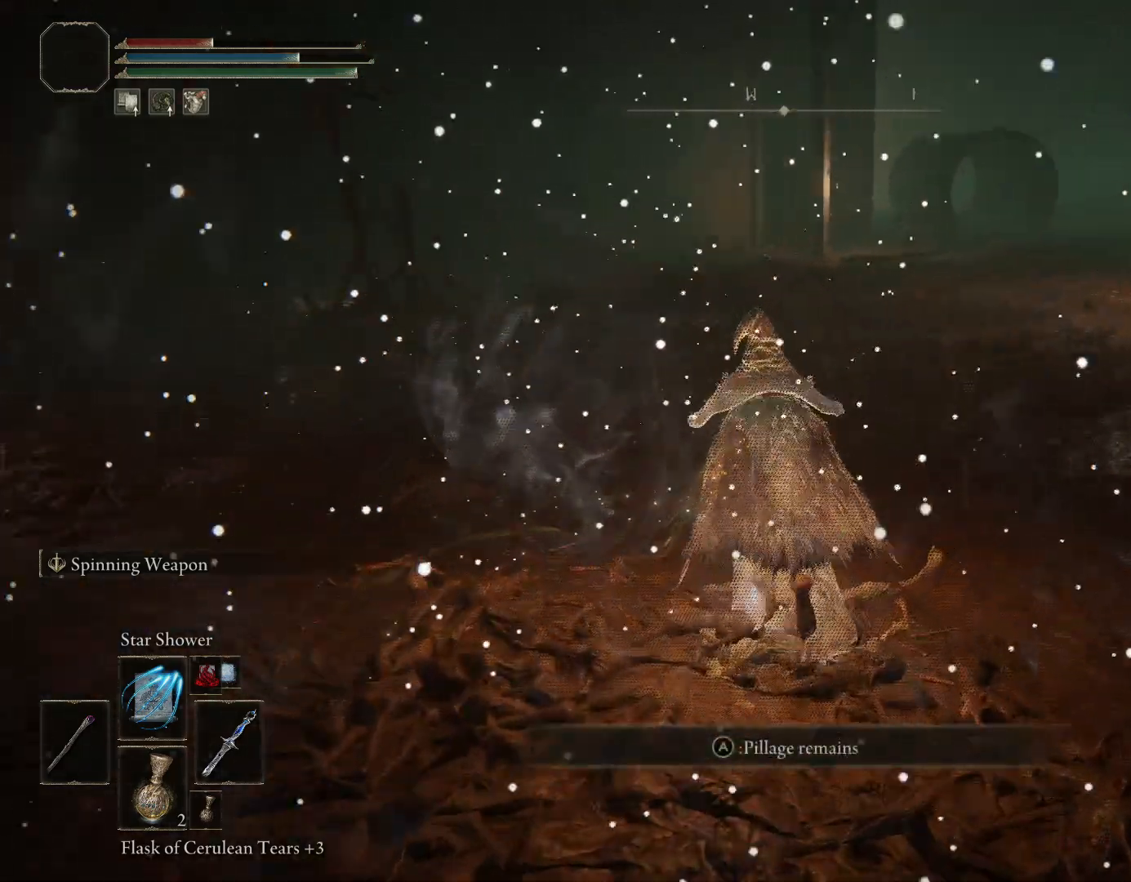
{"dt_ms": 500, "buttons": [], "left_stick": "left", "right_stick": "right", "events": [[117, "left_stick", "up-left"], [500, "left_stick", "left"]]}
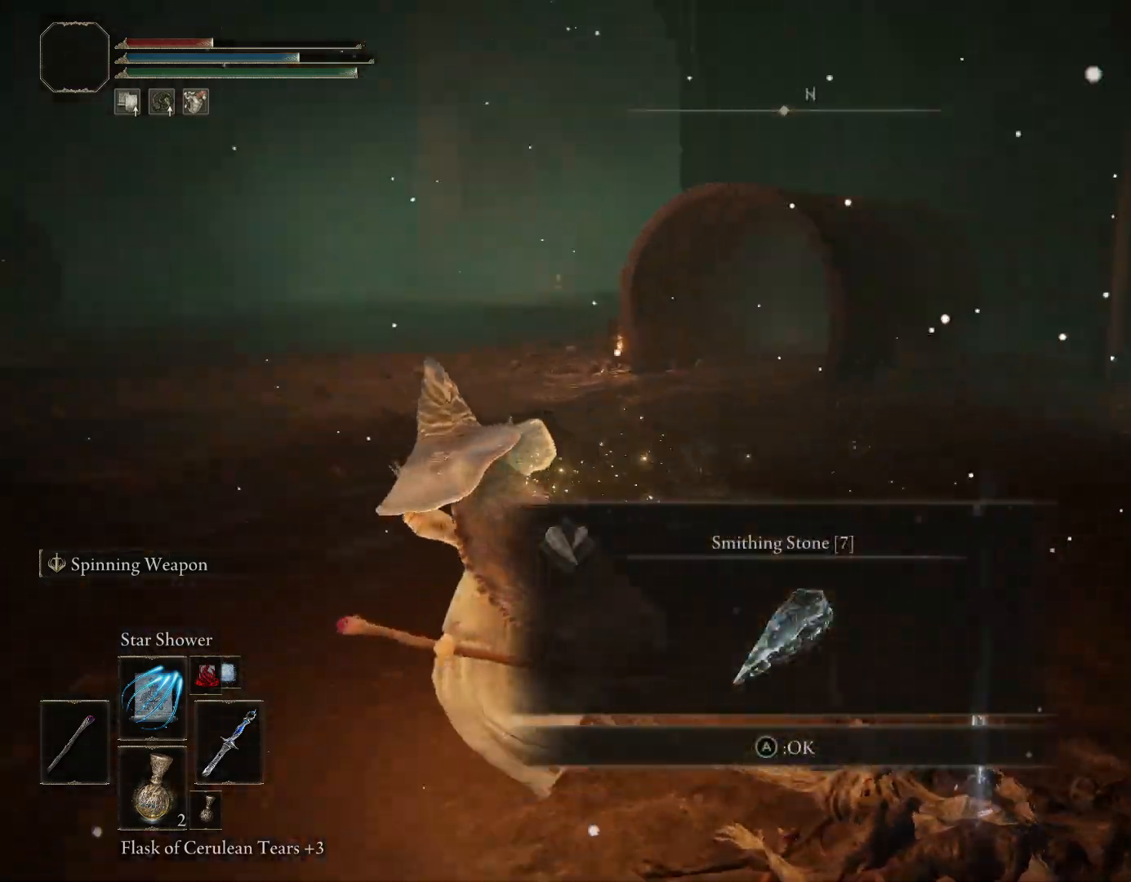
{"dt_ms": 500, "buttons": [], "left_stick": "down-left", "right_stick": "right", "events": [[167, "right_stick", "center"], [300, "left_stick", "down-left"], [317, "right_stick", "right"]]}
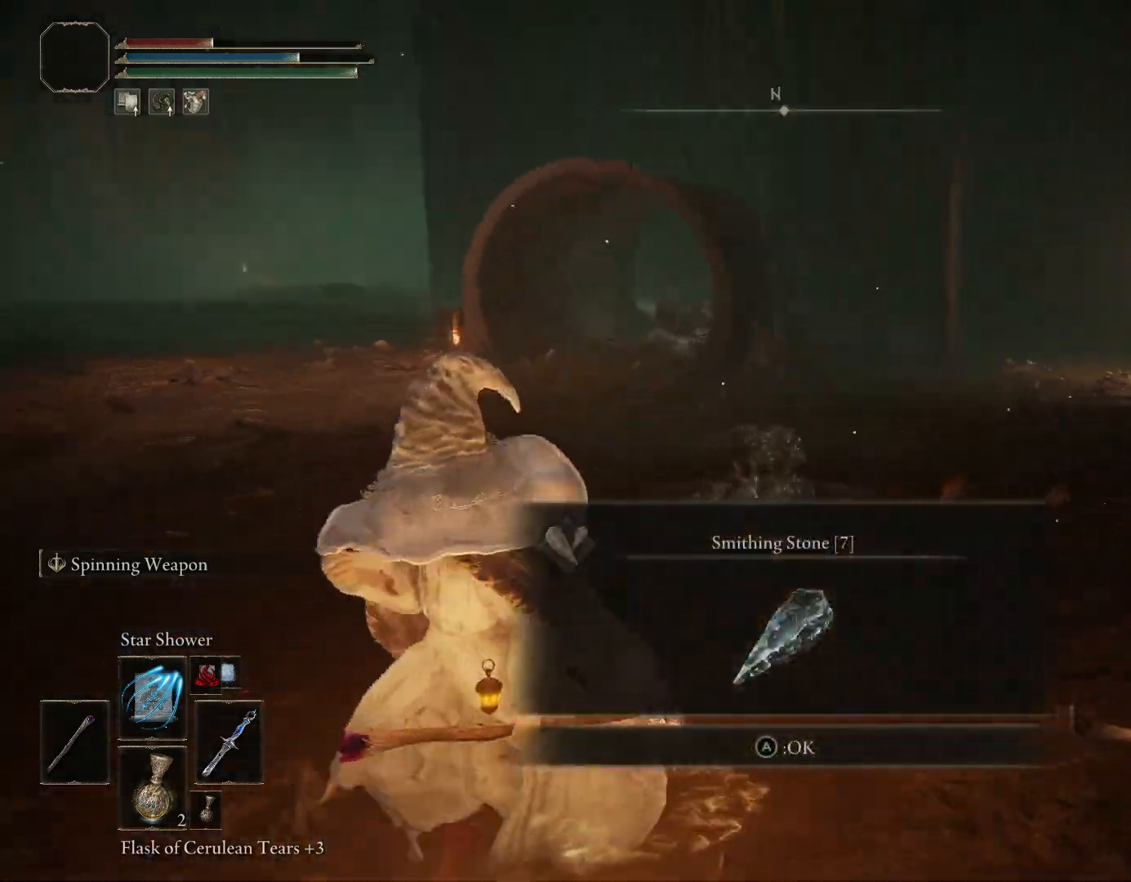
{"dt_ms": 500, "buttons": ["R3"], "left_stick": "up-left", "right_stick": "center", "events": [[83, "left_stick", "up-left"], [167, "CROSS", "down"], [250, "CROSS", "up"], [283, "right_stick", "center"], [467, "R3", "down"]]}
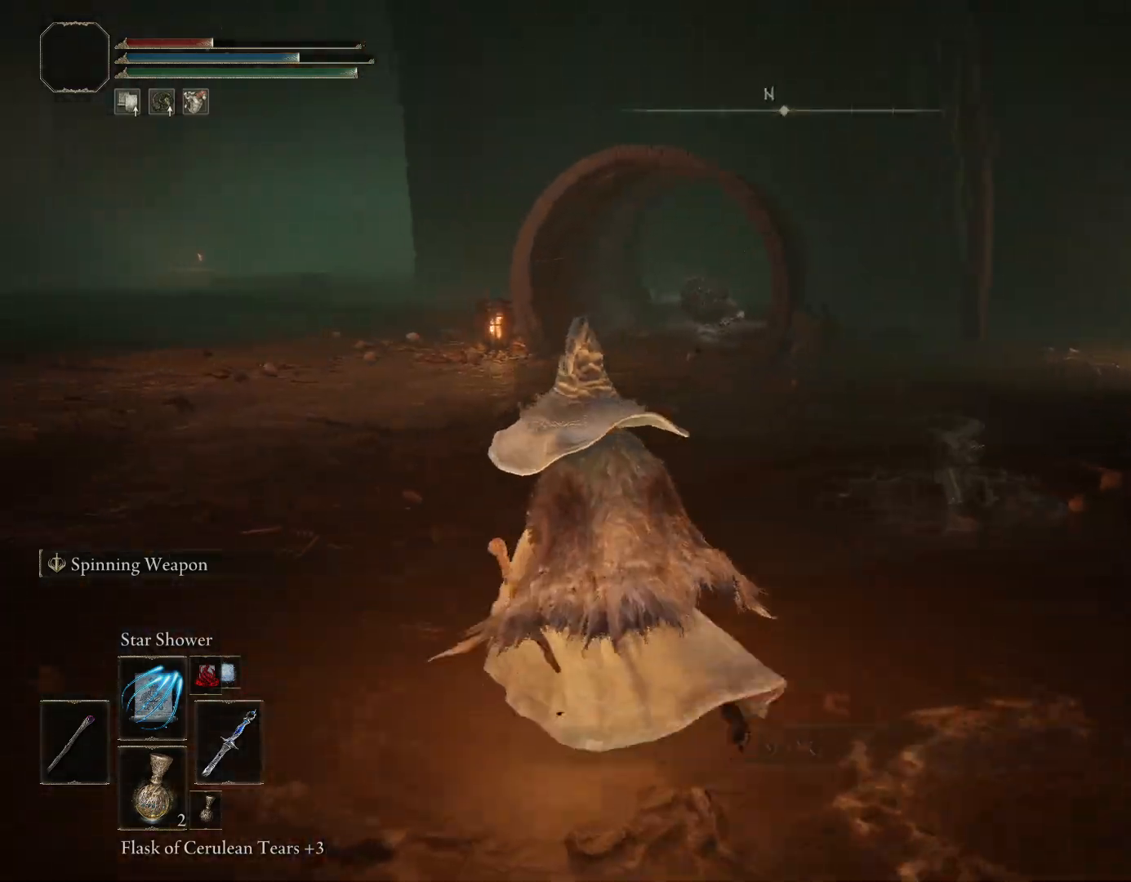
{"dt_ms": 500, "buttons": ["R1"], "left_stick": "up", "right_stick": "center", "events": [[100, "R3", "up"], [133, "left_stick", "up"], [400, "R1", "down"]]}
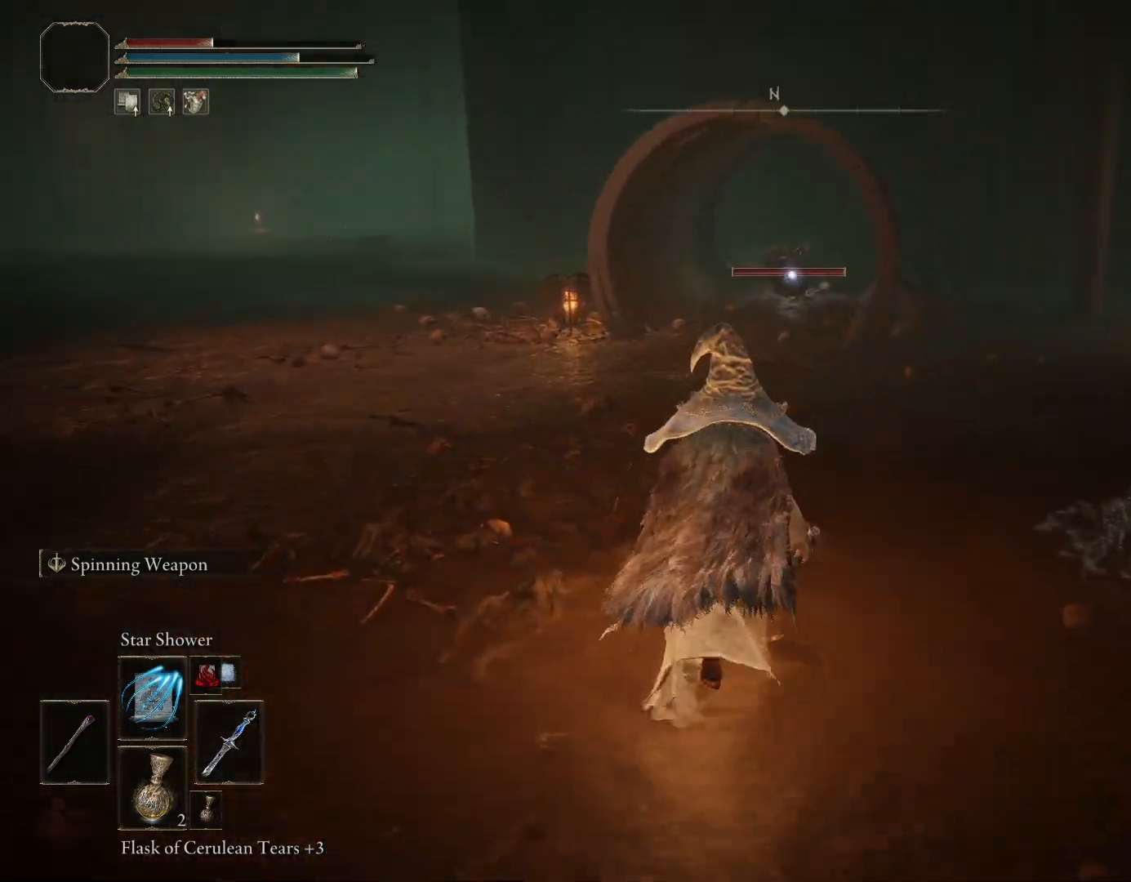
{"dt_ms": 500, "buttons": [], "left_stick": "up-left", "right_stick": "center", "events": [[50, "R1", "up"], [183, "left_stick", "up-left"]]}
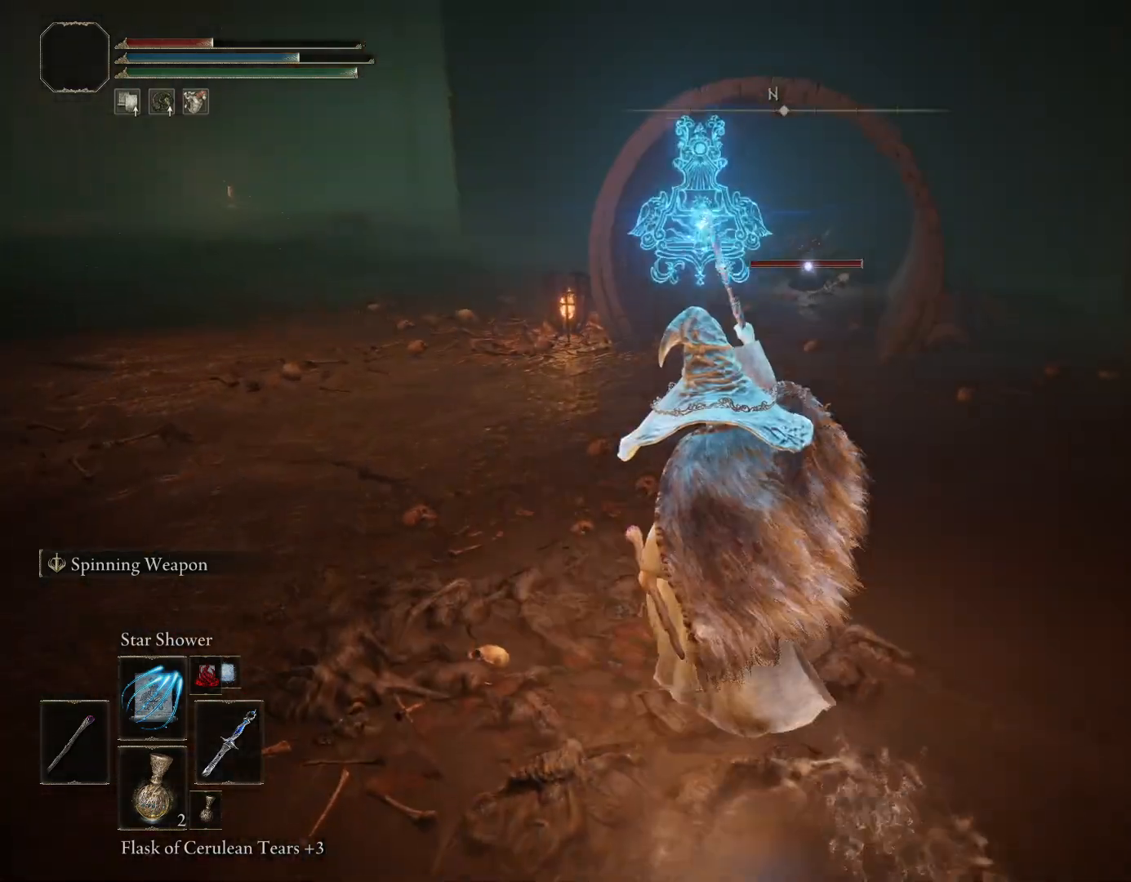
{"dt_ms": 500, "buttons": [], "left_stick": "up-left", "right_stick": "center", "events": [[83, "left_stick", "left"], [183, "left_stick", "up-left"]]}
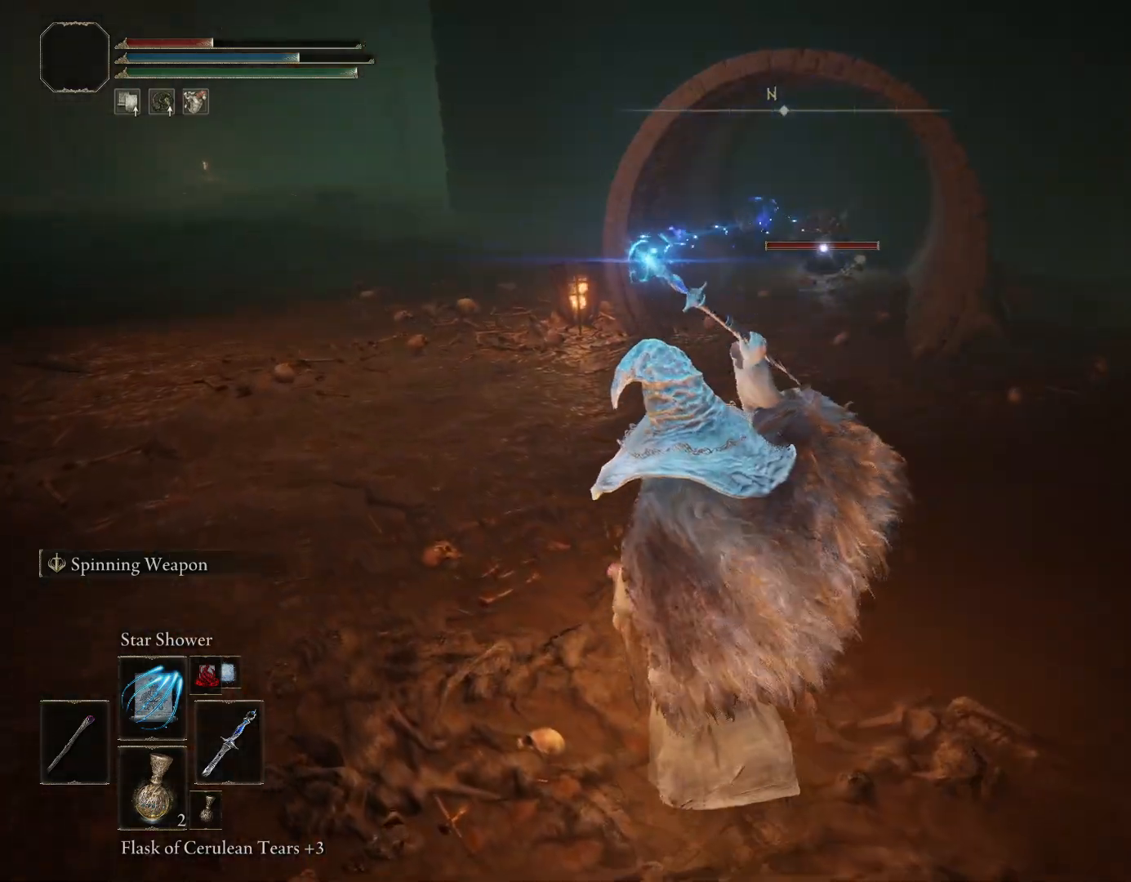
{"dt_ms": 500, "buttons": [], "left_stick": "up", "right_stick": "center", "events": [[67, "left_stick", "up"]]}
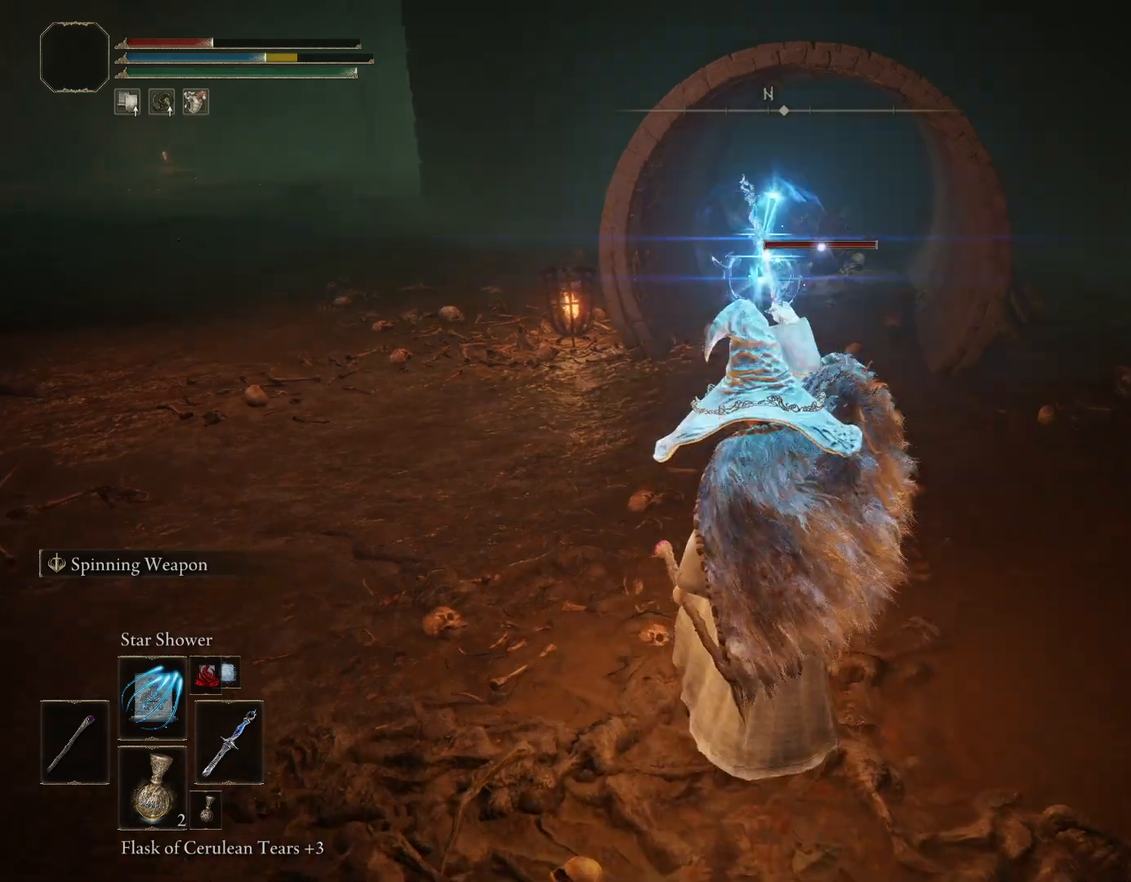
{"dt_ms": 1000, "buttons": [], "left_stick": "up", "right_stick": "center"}
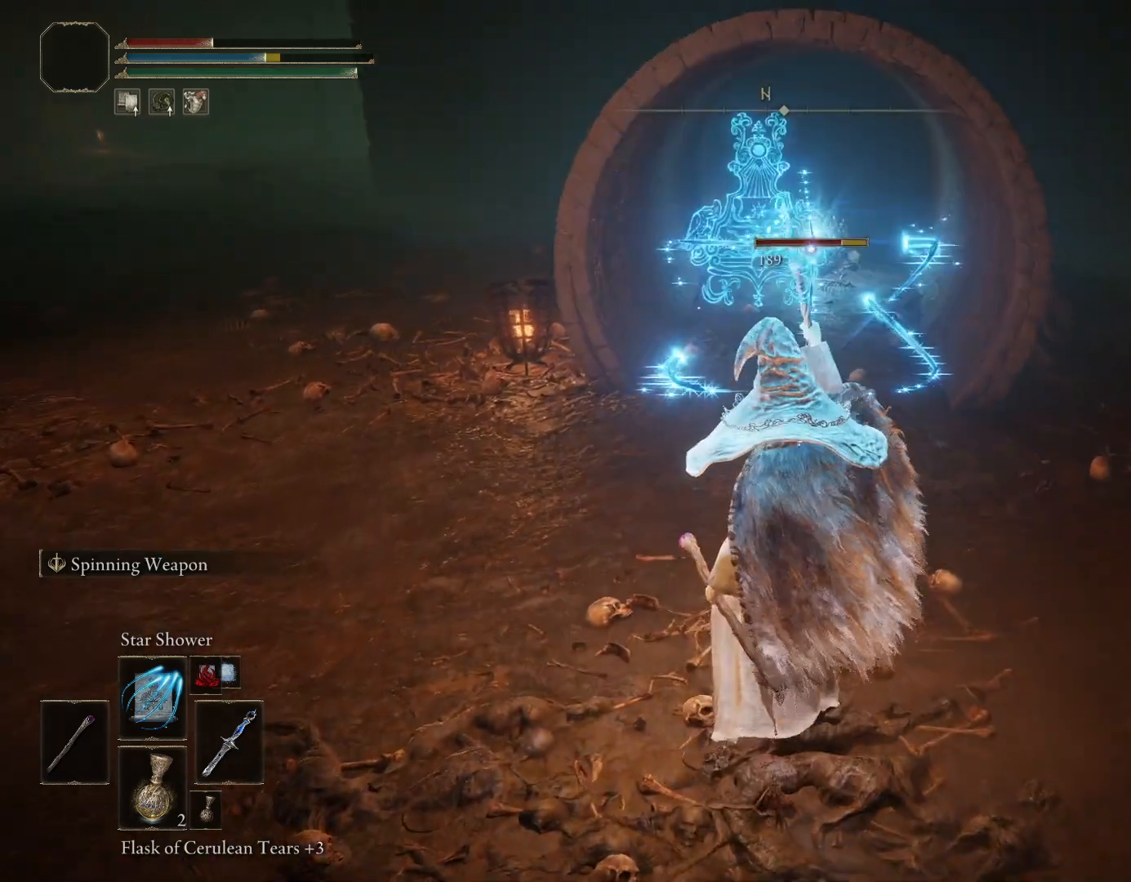
{"dt_ms": 500, "buttons": [], "left_stick": "up", "right_stick": "center", "events": []}
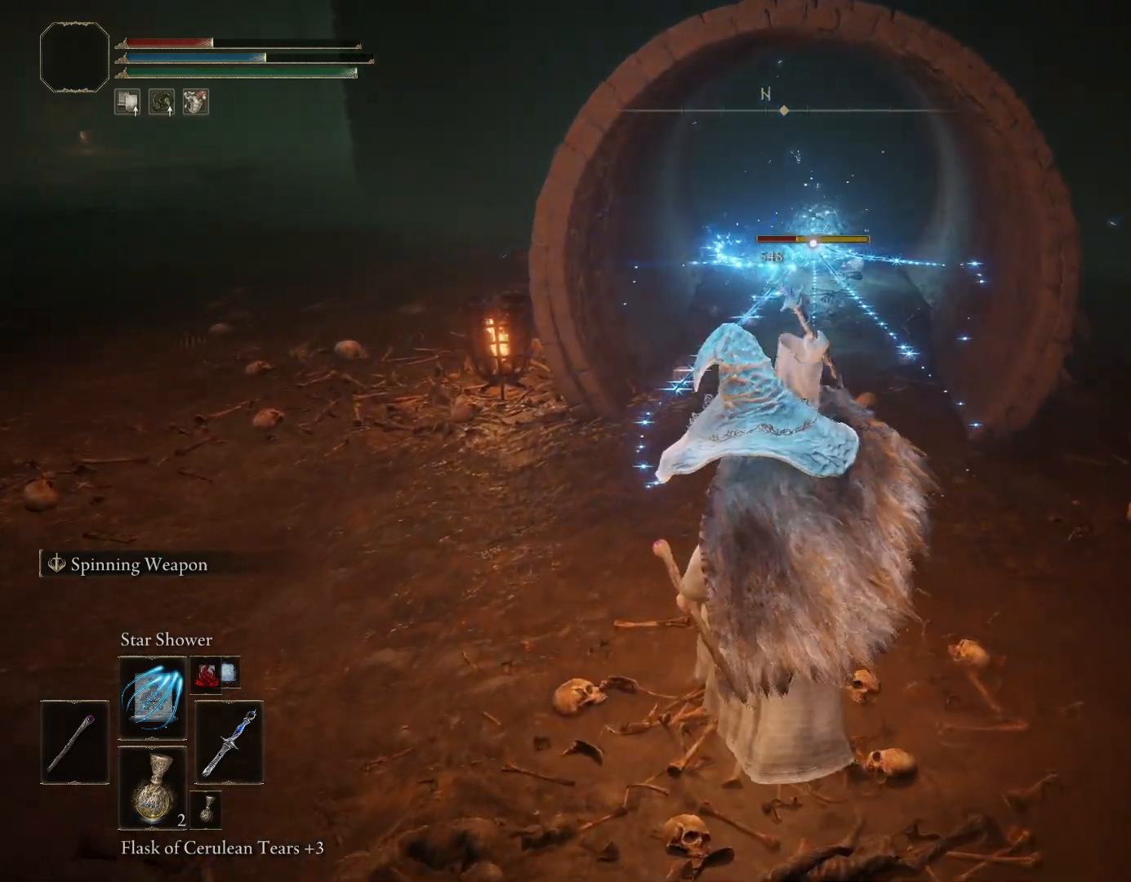
{"dt_ms": 500, "buttons": [], "left_stick": "up", "right_stick": "center", "events": []}
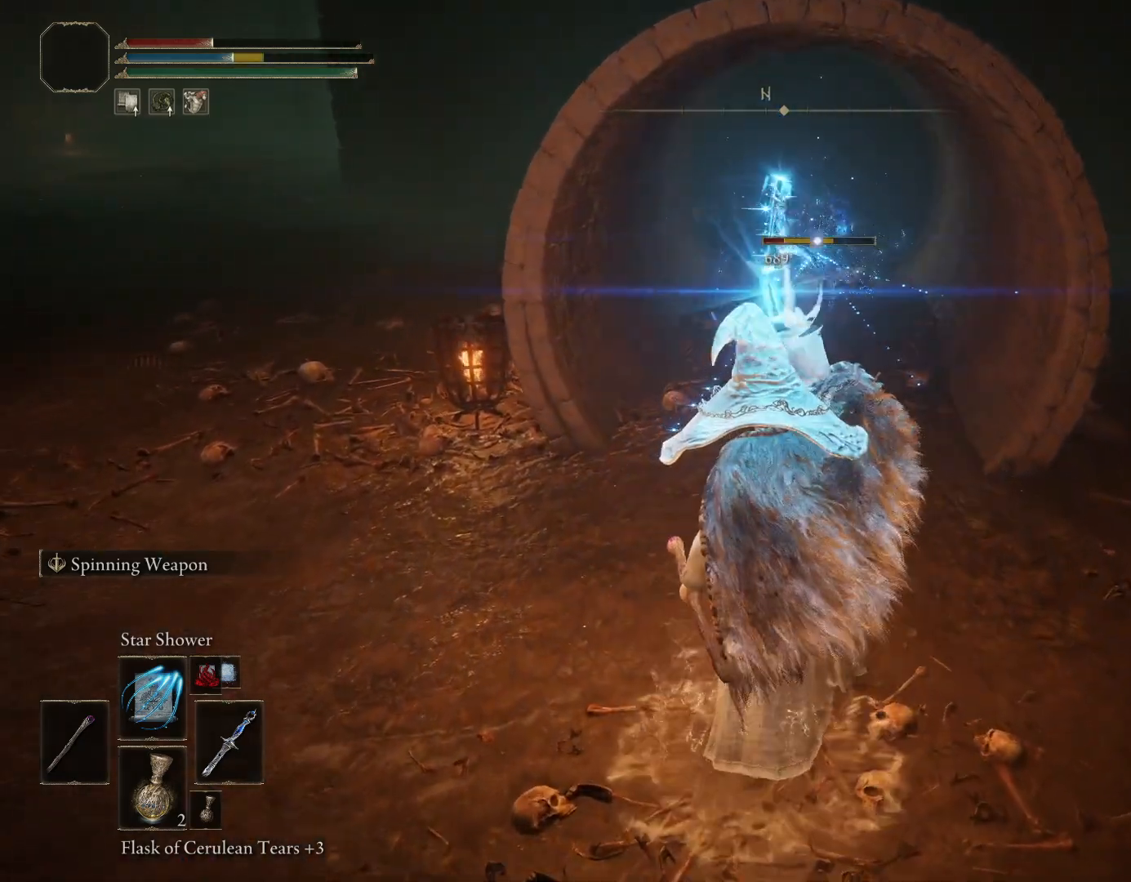
{"dt_ms": 500, "buttons": [], "left_stick": "right", "right_stick": "center", "events": [[500, "left_stick", "right"]]}
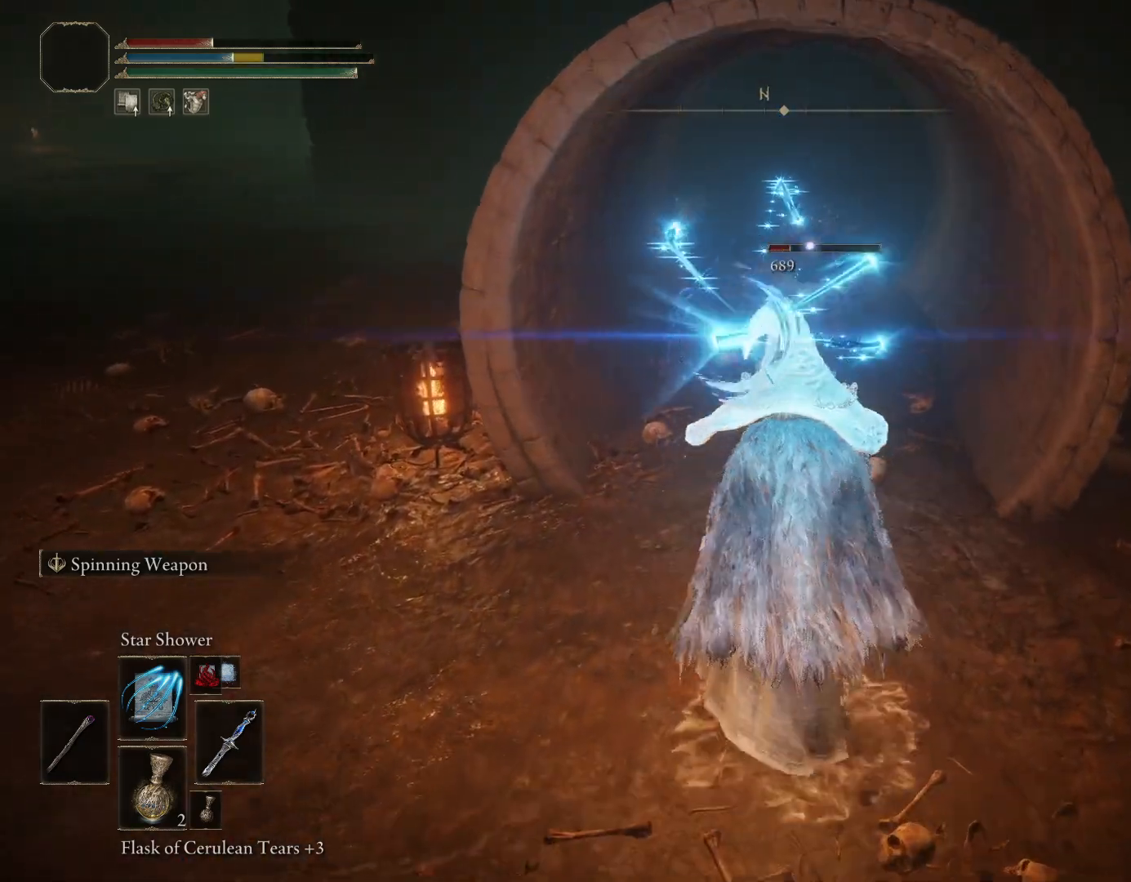
{"dt_ms": 500, "buttons": ["R3"], "left_stick": "down-right", "right_stick": "right", "events": [[50, "left_stick", "down-right"], [250, "left_stick", "down"], [417, "R3", "down"], [483, "left_stick", "down-right"], [483, "right_stick", "right"]]}
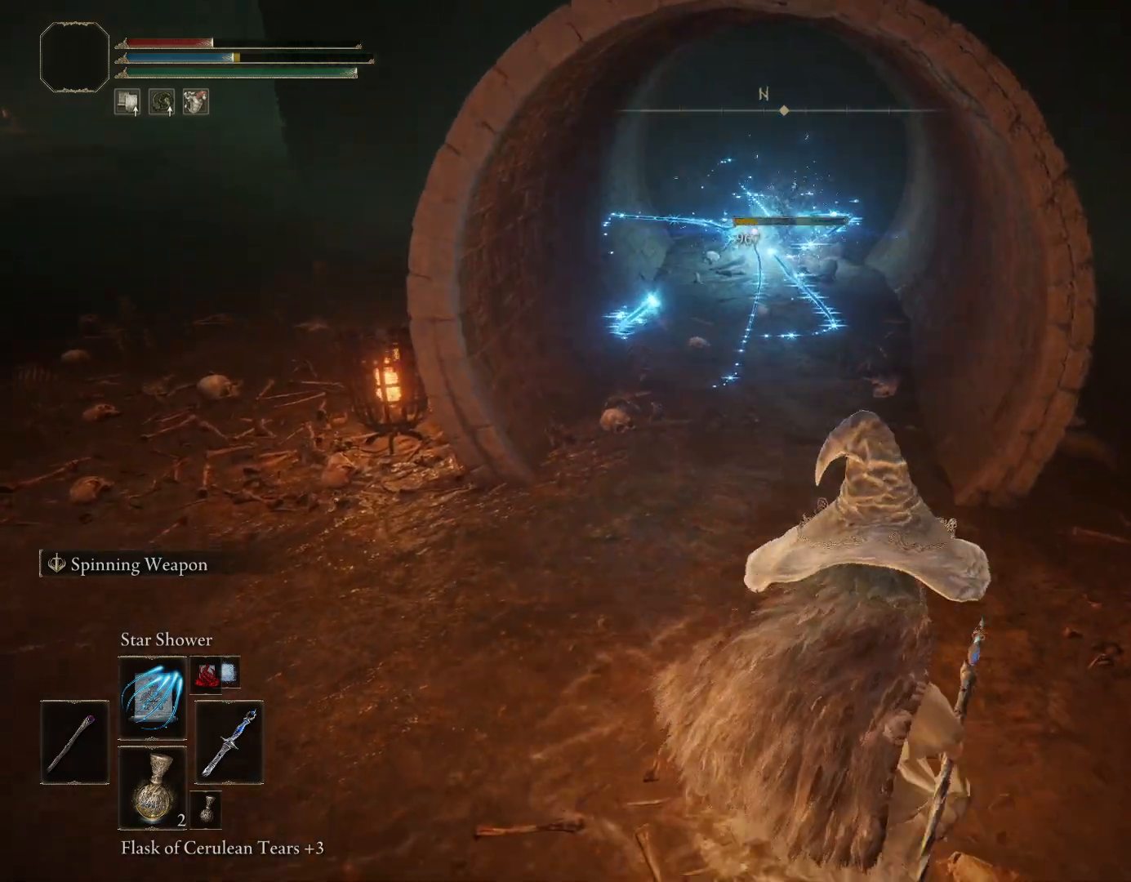
{"dt_ms": 500, "buttons": ["CIRCLE"], "left_stick": "up-right", "right_stick": "right", "events": [[17, "R3", "up"], [233, "left_stick", "right"], [267, "CIRCLE", "down"], [383, "left_stick", "up-right"]]}
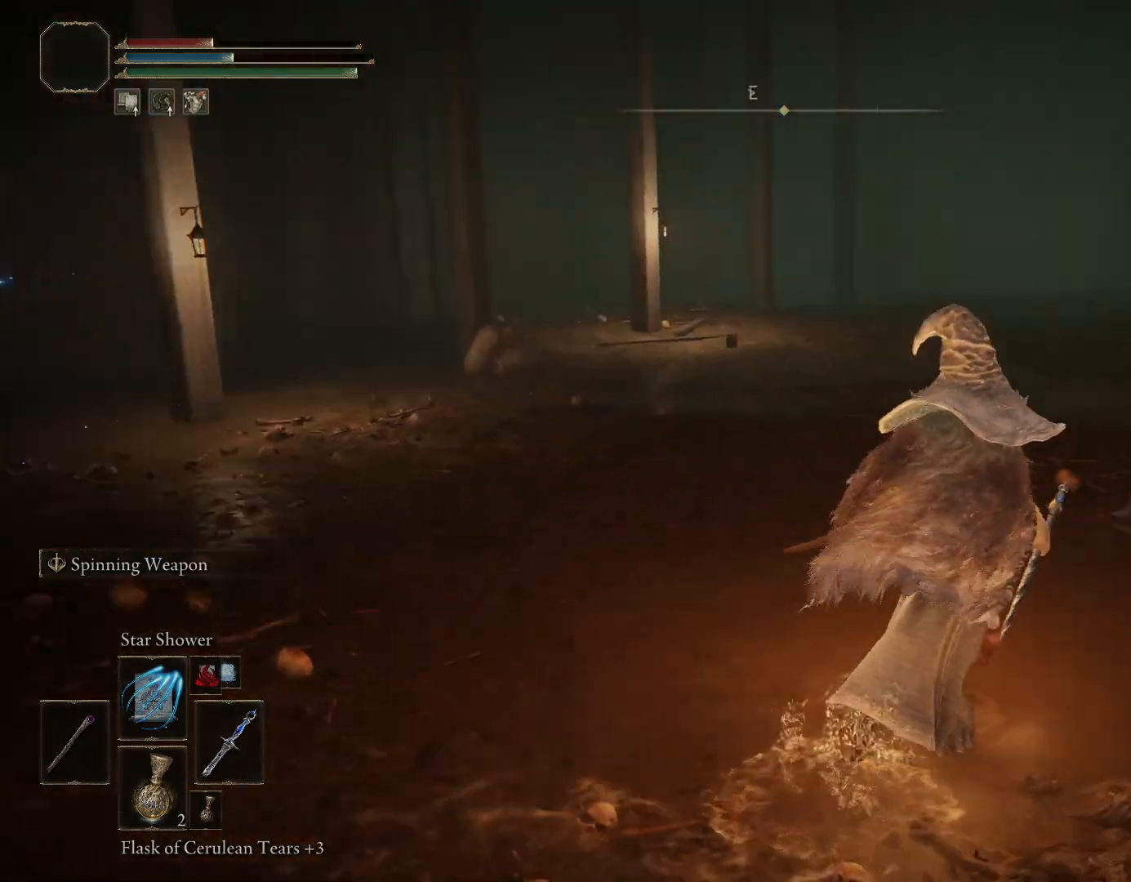
{"dt_ms": 500, "buttons": ["CIRCLE"], "left_stick": "up", "right_stick": "right", "events": [[167, "right_stick", "center"], [233, "left_stick", "up"], [467, "right_stick", "right"]]}
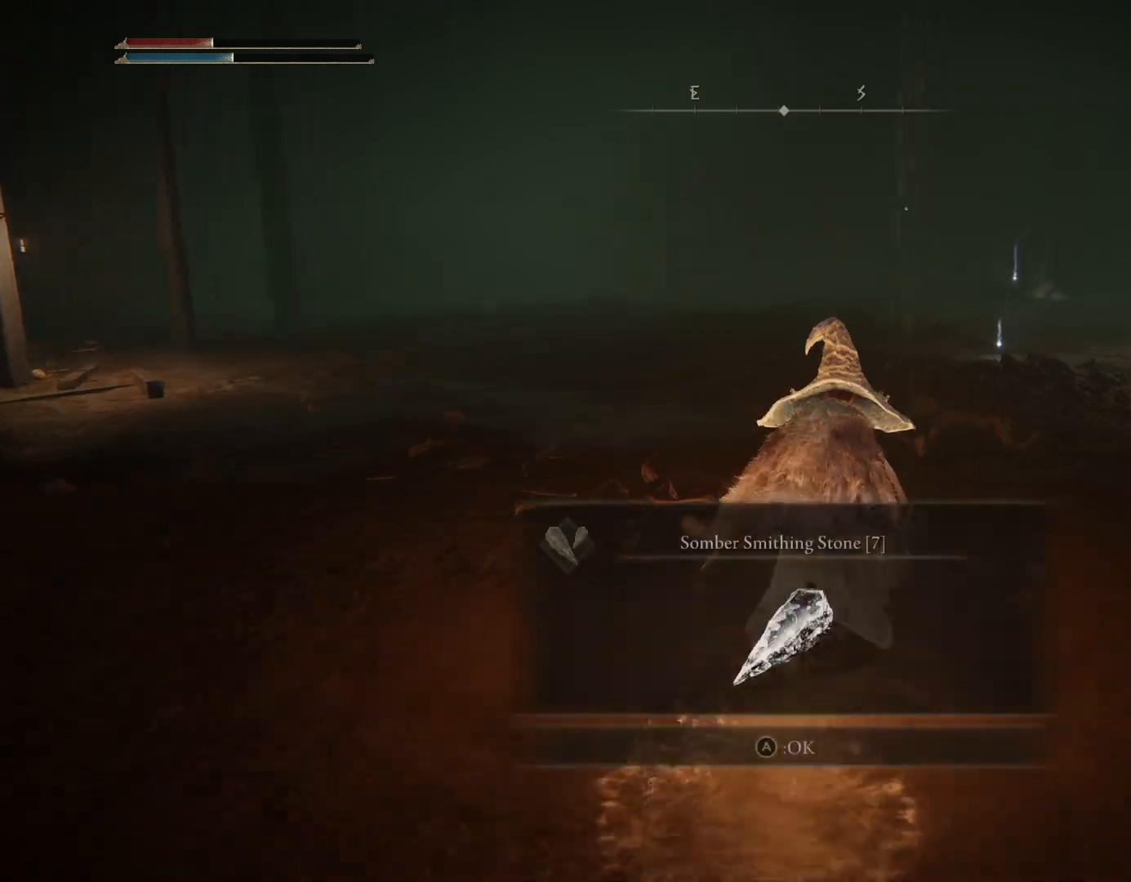
{"dt_ms": 500, "buttons": ["CIRCLE"], "left_stick": "up", "right_stick": "down-right", "events": [[150, "right_stick", "center"], [367, "right_stick", "down-right"]]}
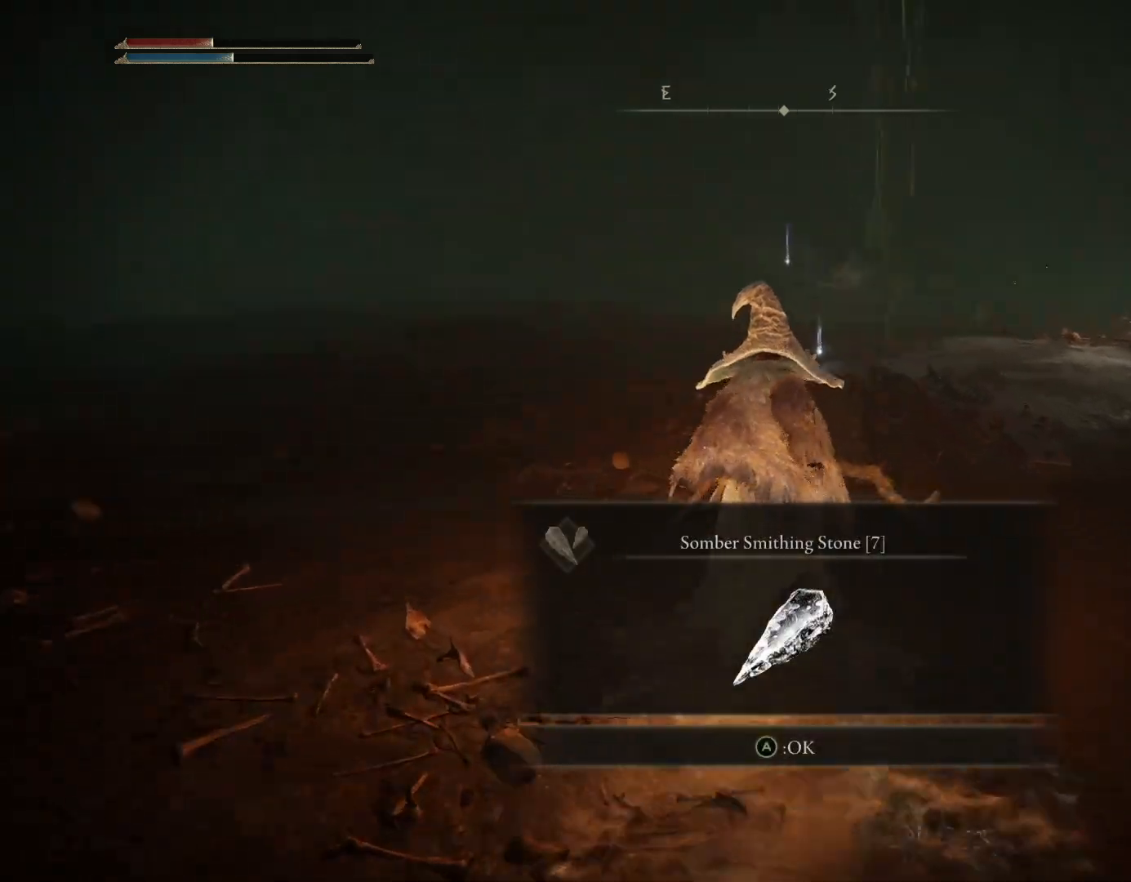
{"dt_ms": 500, "buttons": ["CIRCLE"], "left_stick": "up", "right_stick": "center", "events": [[50, "right_stick", "center"], [233, "CROSS", "down"], [367, "CROSS", "up"]]}
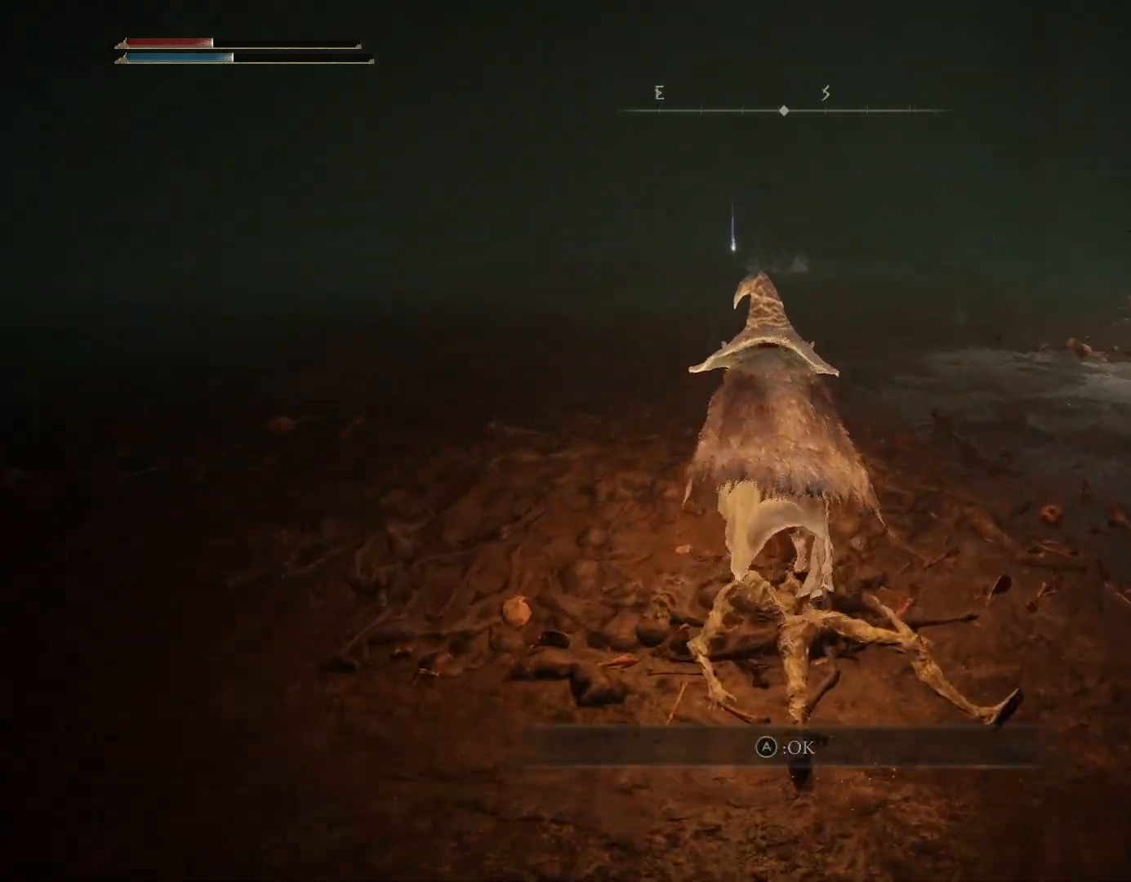
{"dt_ms": 500, "buttons": ["CIRCLE"], "left_stick": "up", "right_stick": "center", "events": [[50, "right_stick", "down-left"], [250, "right_stick", "center"]]}
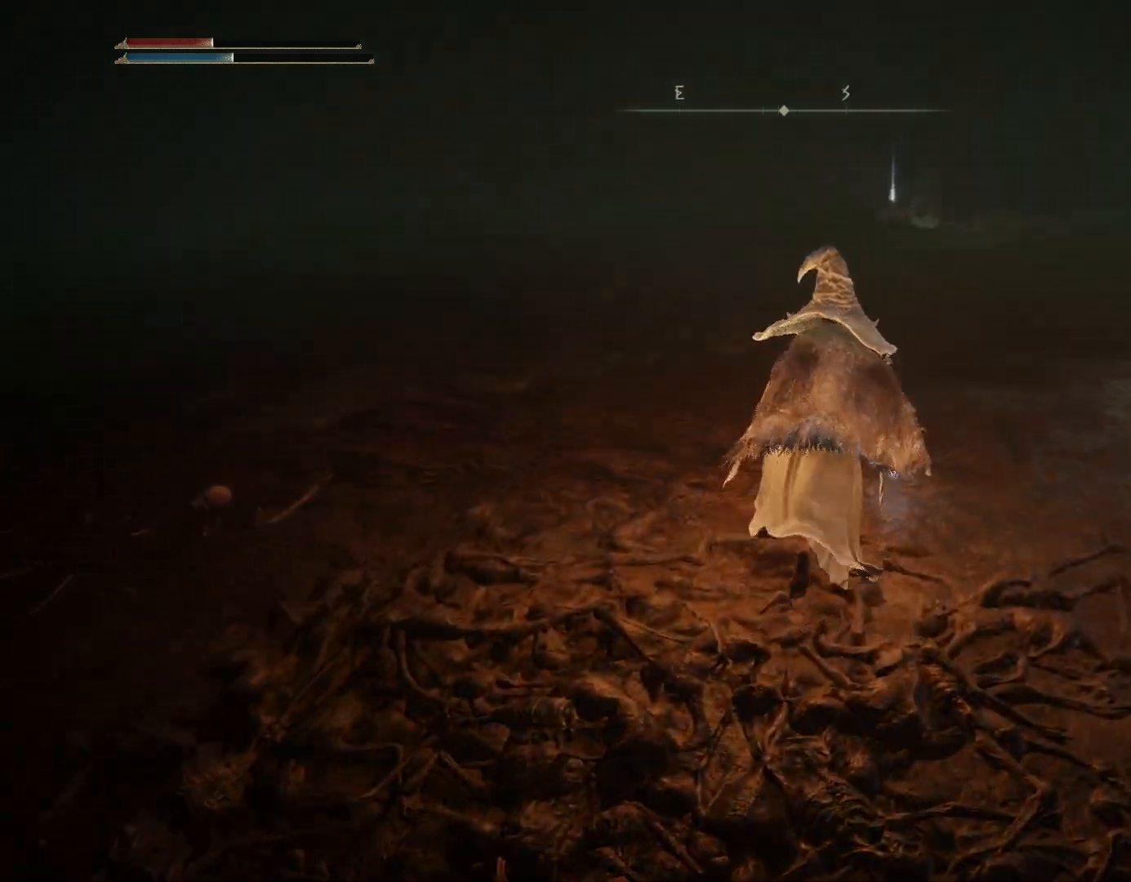
{"dt_ms": 500, "buttons": ["CIRCLE"], "left_stick": "up", "right_stick": "center", "events": [[100, "CROSS", "down"], [200, "CROSS", "up"]]}
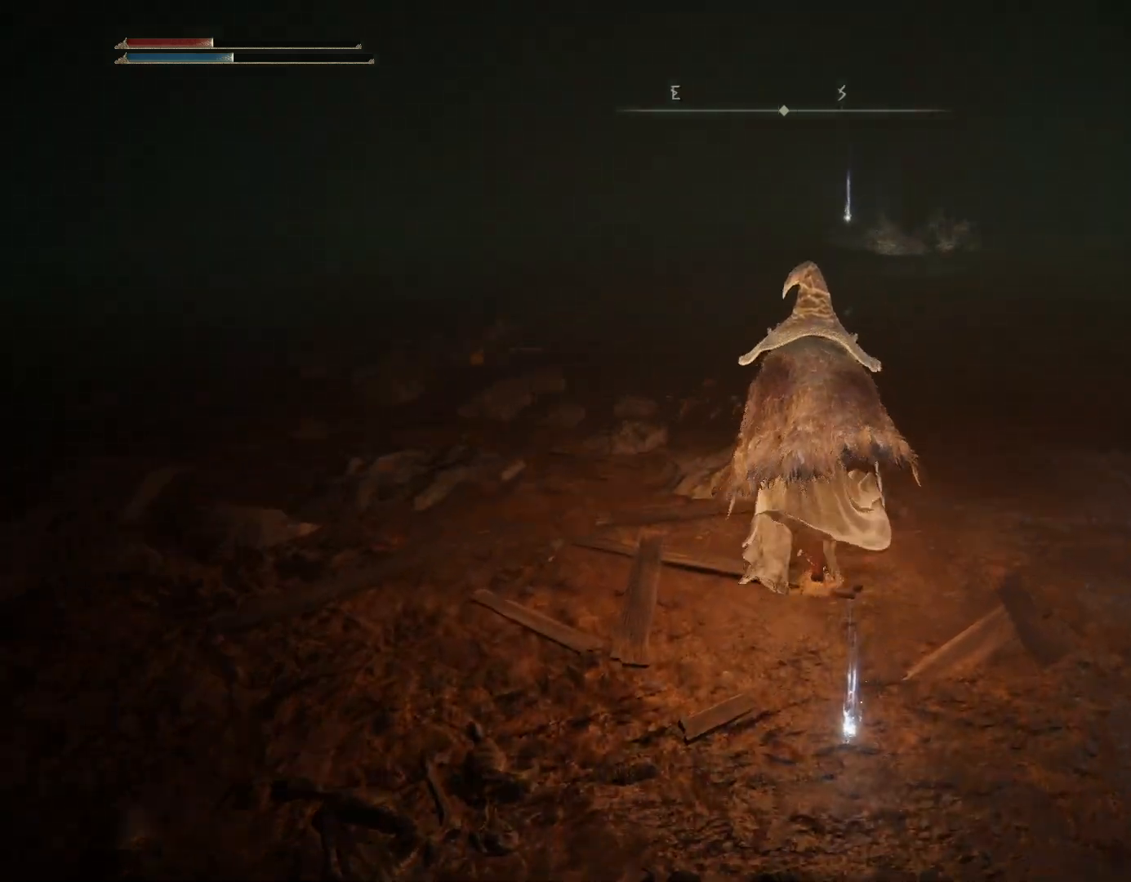
{"dt_ms": 500, "buttons": ["CIRCLE"], "left_stick": "up", "right_stick": "center", "events": []}
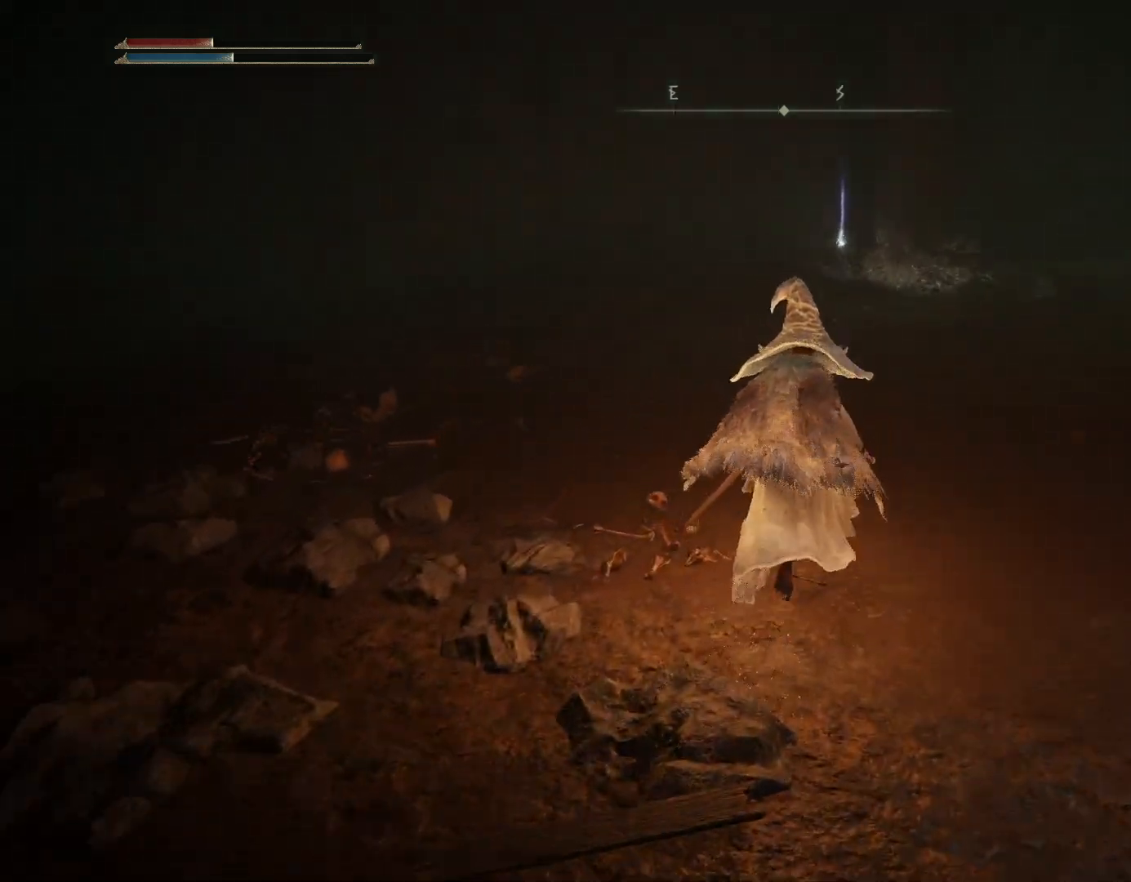
{"dt_ms": 500, "buttons": ["CIRCLE"], "left_stick": "up", "right_stick": "down-right", "events": [[500, "right_stick", "down-right"]]}
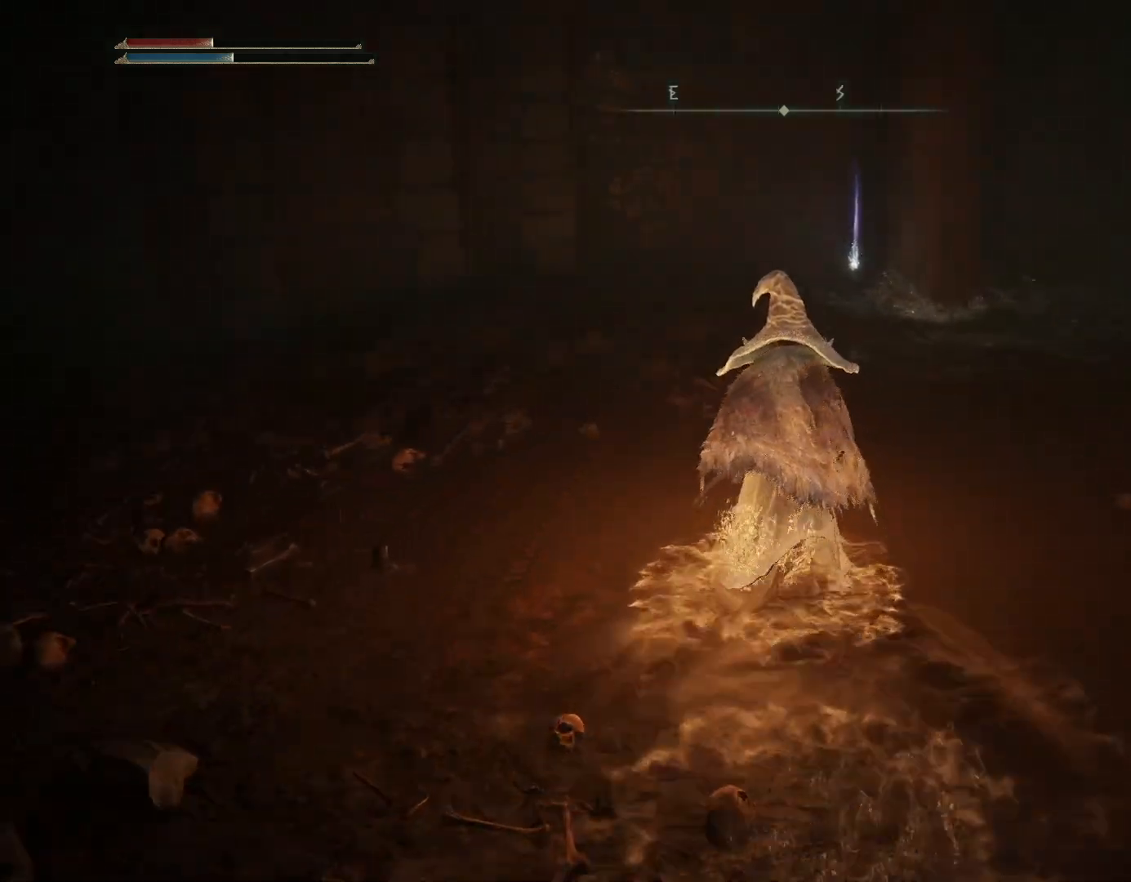
{"dt_ms": 500, "buttons": ["CIRCLE"], "left_stick": "up", "right_stick": "down", "events": [[467, "right_stick", "down"]]}
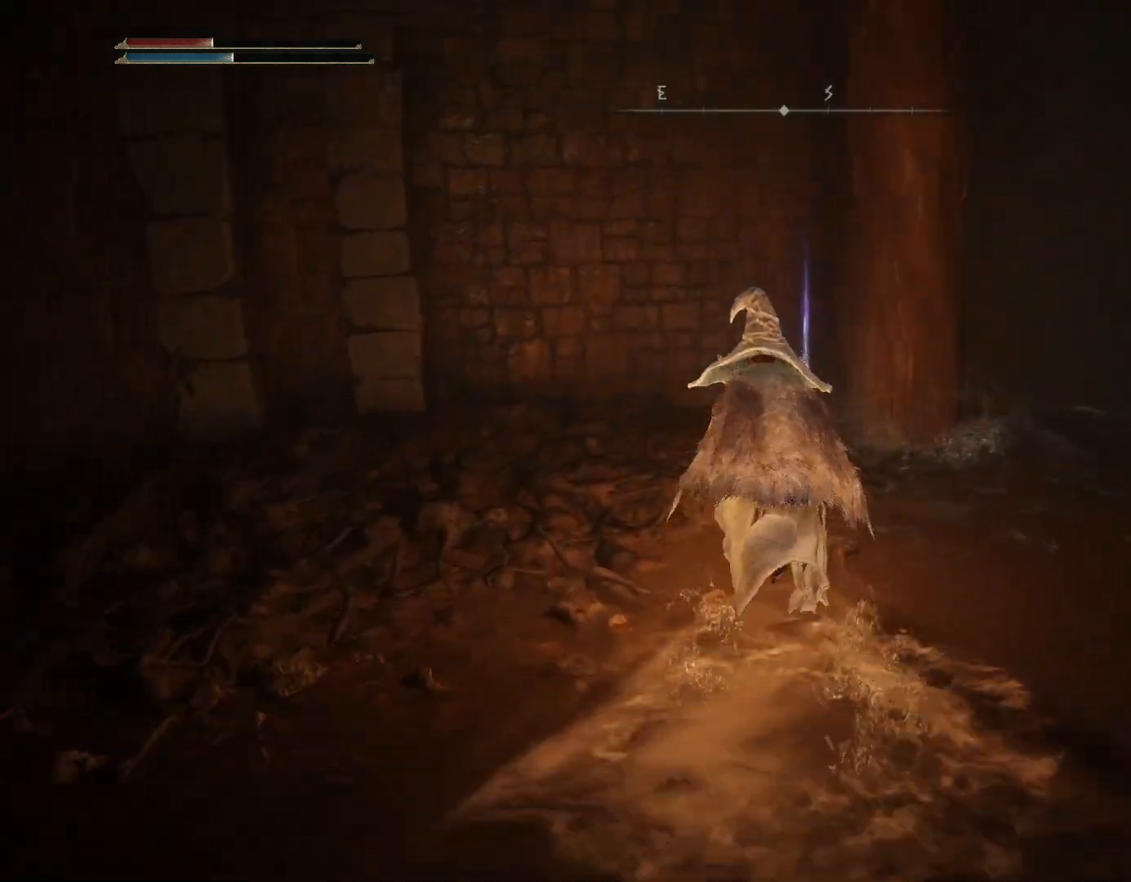
{"dt_ms": 500, "buttons": ["R2"], "left_stick": "up-right", "right_stick": "right", "events": [[150, "left_stick", "up-right"], [183, "CIRCLE", "up"], [300, "CROSS", "down"], [333, "right_stick", "right"], [400, "CROSS", "up"], [483, "R2", "down"]]}
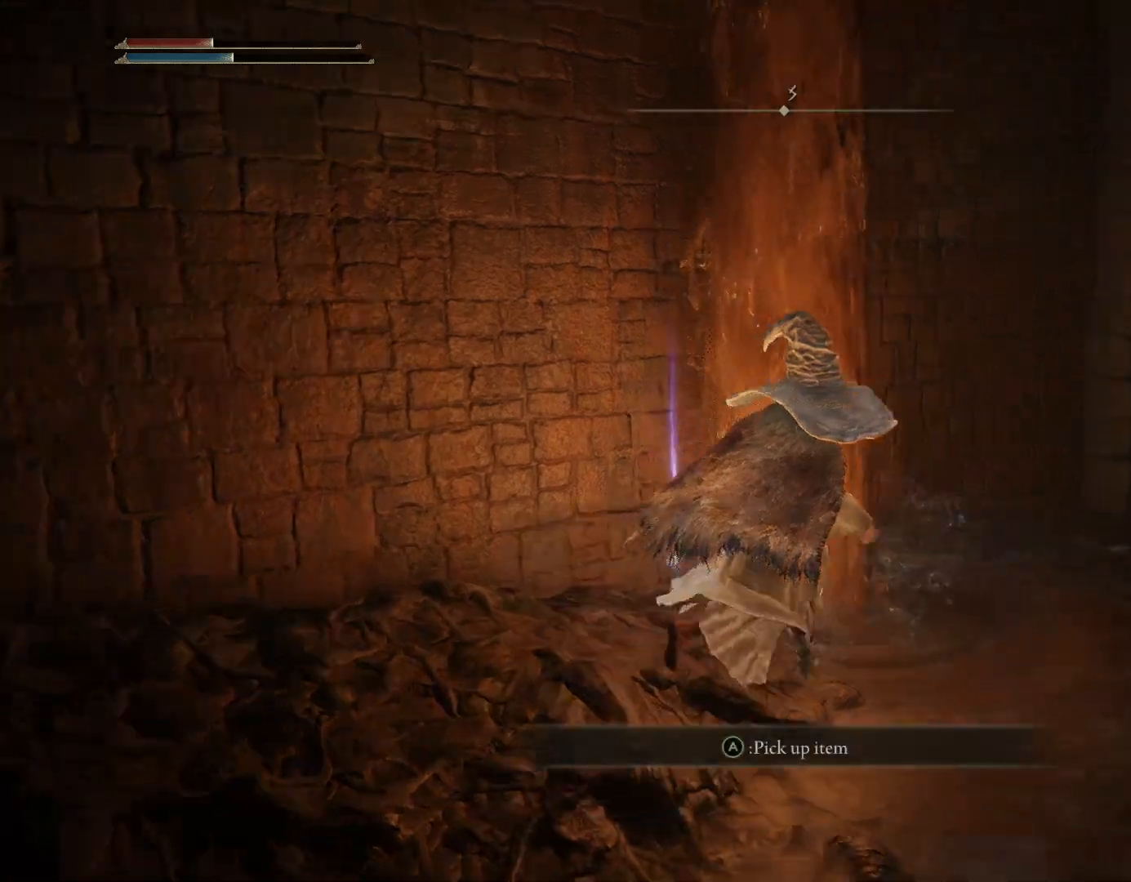
{"dt_ms": 500, "buttons": ["R2"], "left_stick": "up-right", "right_stick": "right", "events": []}
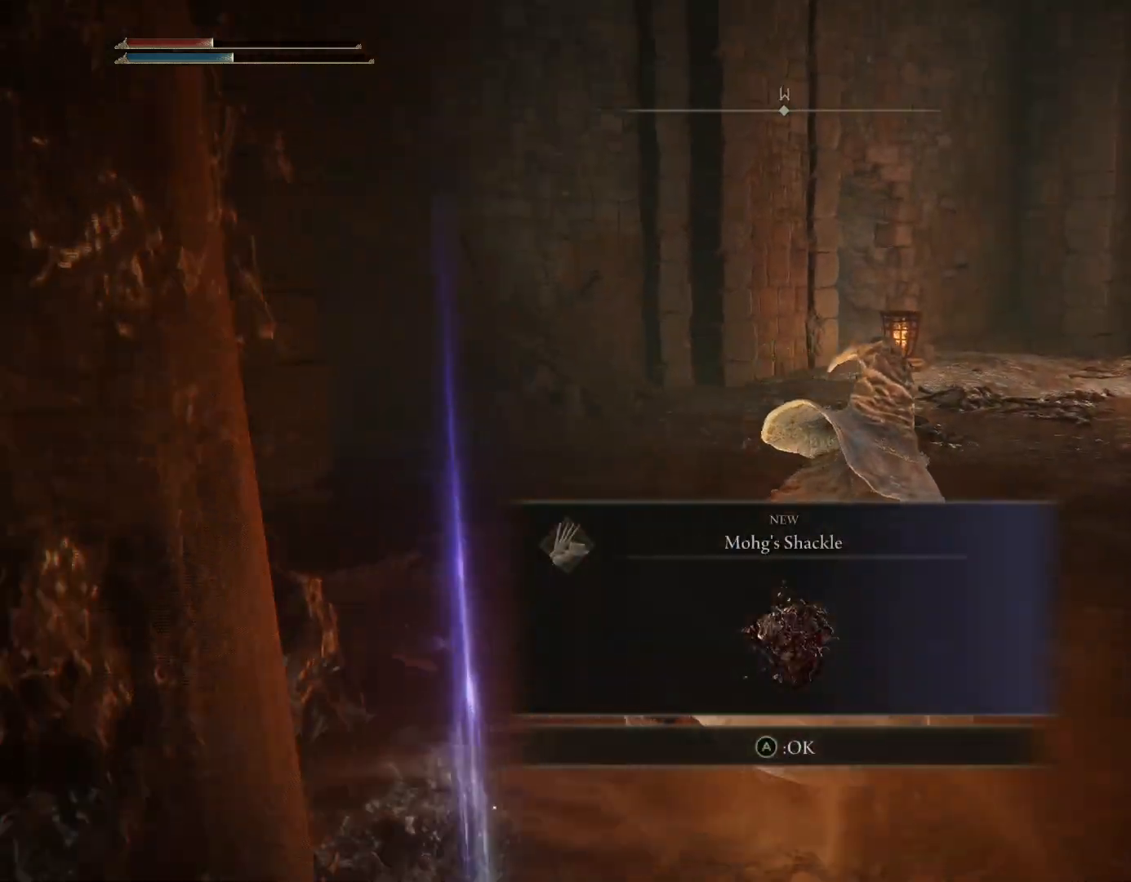
{"dt_ms": 500, "buttons": ["R2"], "left_stick": "up-right", "right_stick": "center", "events": [[17, "right_stick", "center"], [383, "CROSS", "down"], [500, "CROSS", "up"]]}
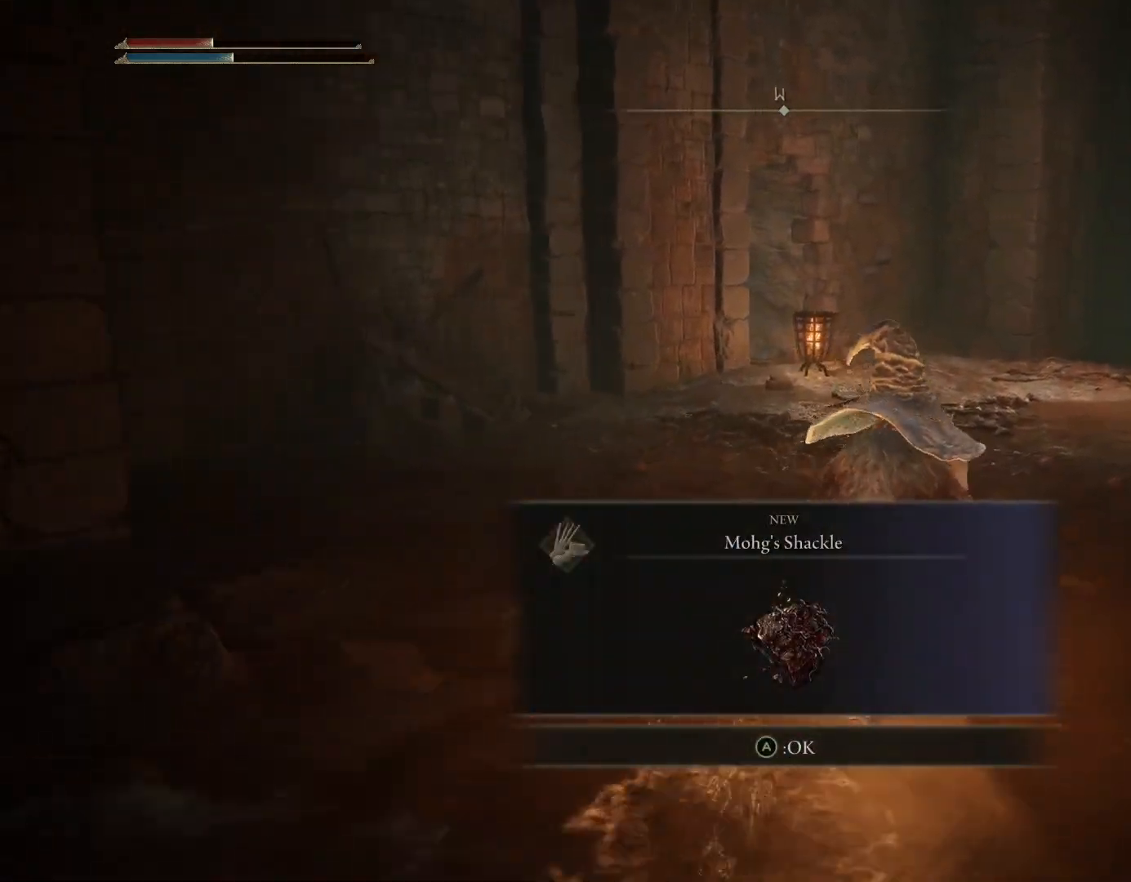
{"dt_ms": 500, "buttons": ["R2"], "left_stick": "up-right", "right_stick": "center", "events": []}
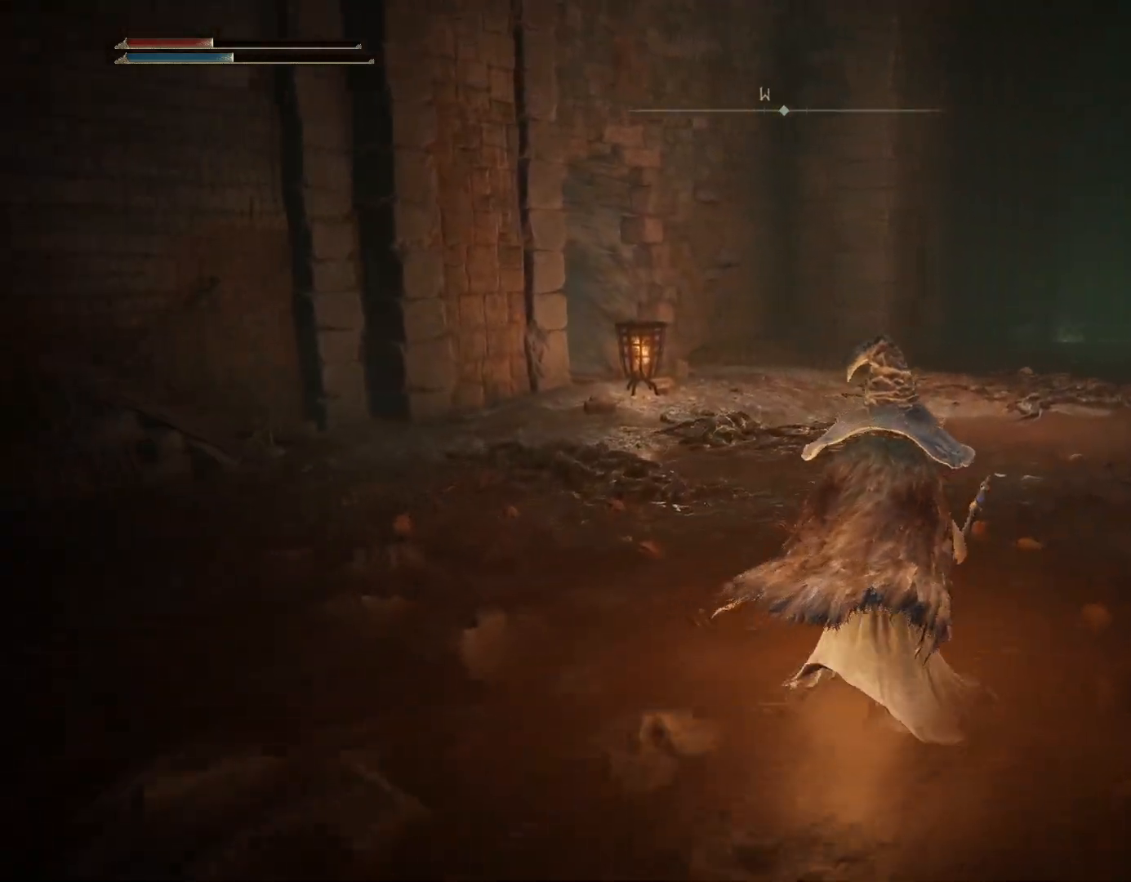
{"dt_ms": 500, "buttons": ["CIRCLE"], "left_stick": "up-right", "right_stick": "center", "events": [[17, "CIRCLE", "down"], [150, "right_stick", "down-left"], [267, "R2", "up"], [417, "right_stick", "center"]]}
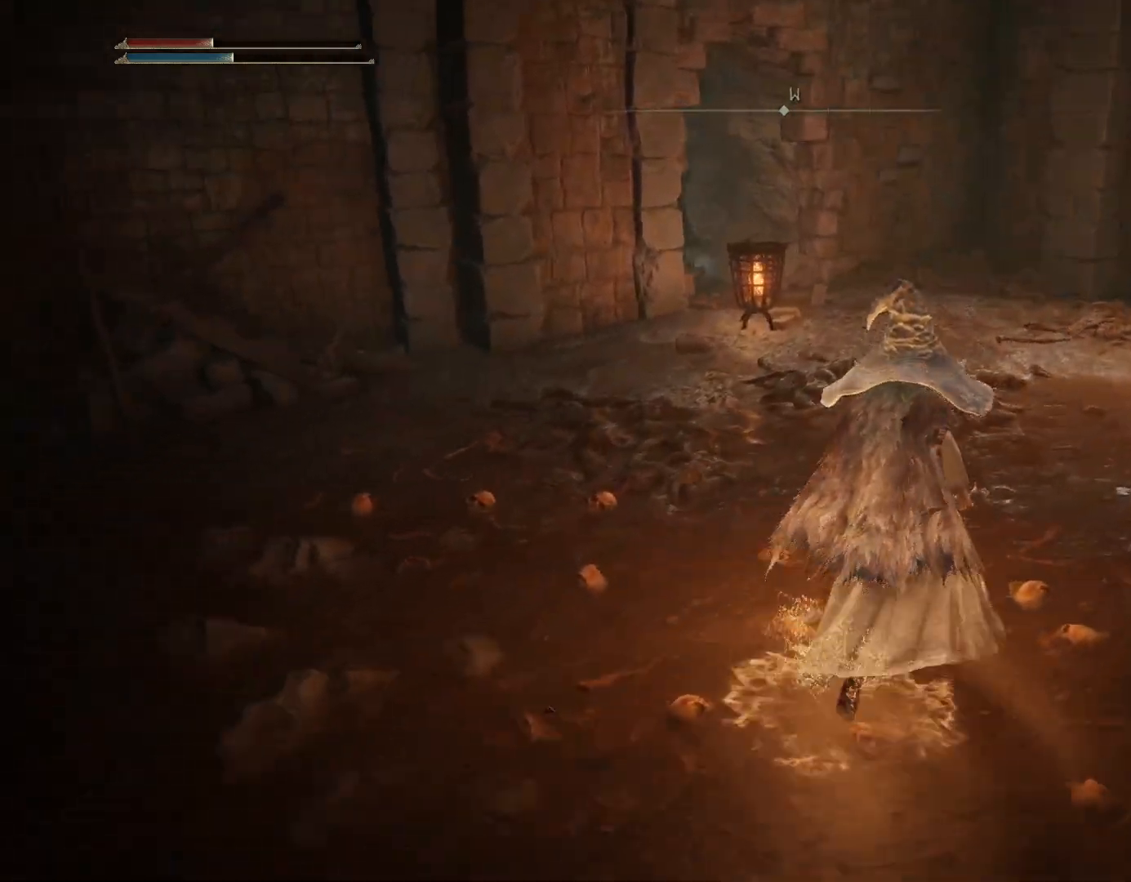
{"dt_ms": 500, "buttons": ["CROSS", "CIRCLE"], "left_stick": "up-right", "right_stick": "center", "events": [[133, "right_stick", "down-left"], [283, "right_stick", "center"], [433, "CROSS", "down"]]}
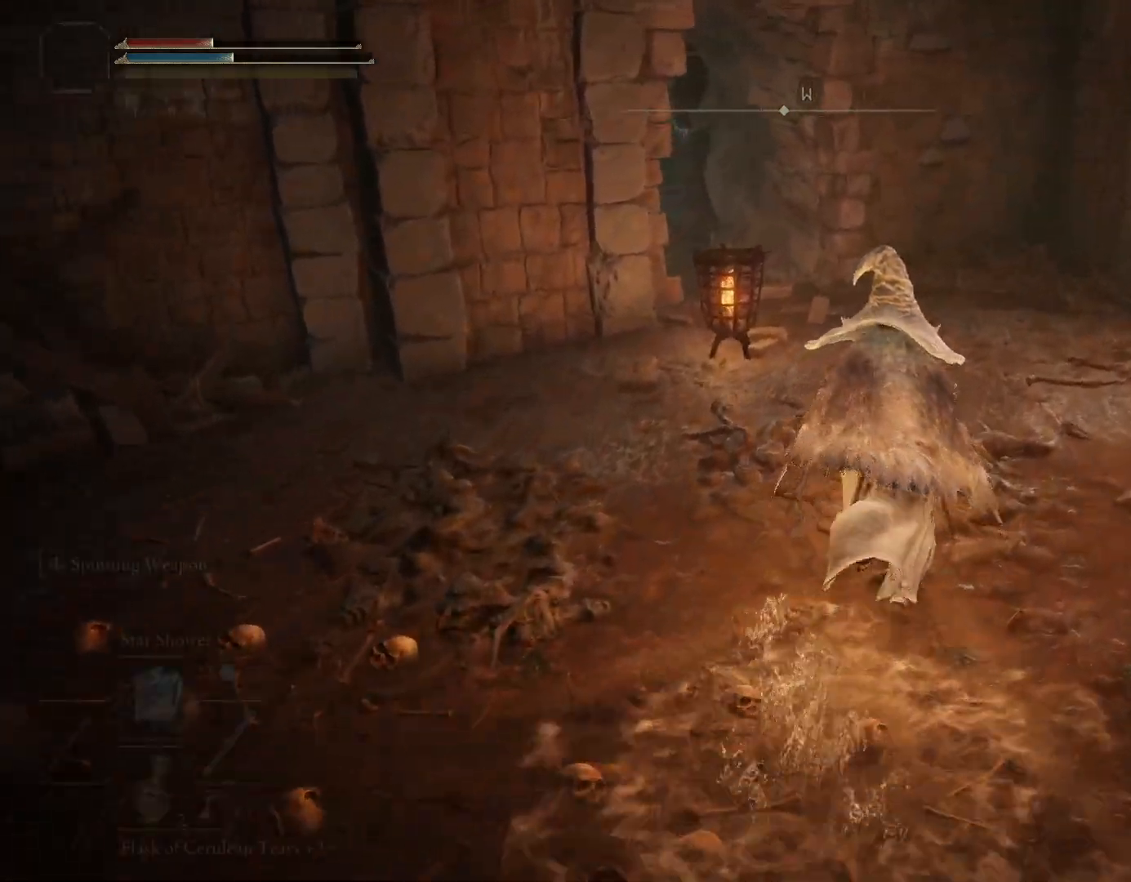
{"dt_ms": 500, "buttons": ["CIRCLE"], "left_stick": "up", "right_stick": "down-left", "events": [[17, "CROSS", "up"], [183, "right_stick", "down-left"], [400, "left_stick", "up"]]}
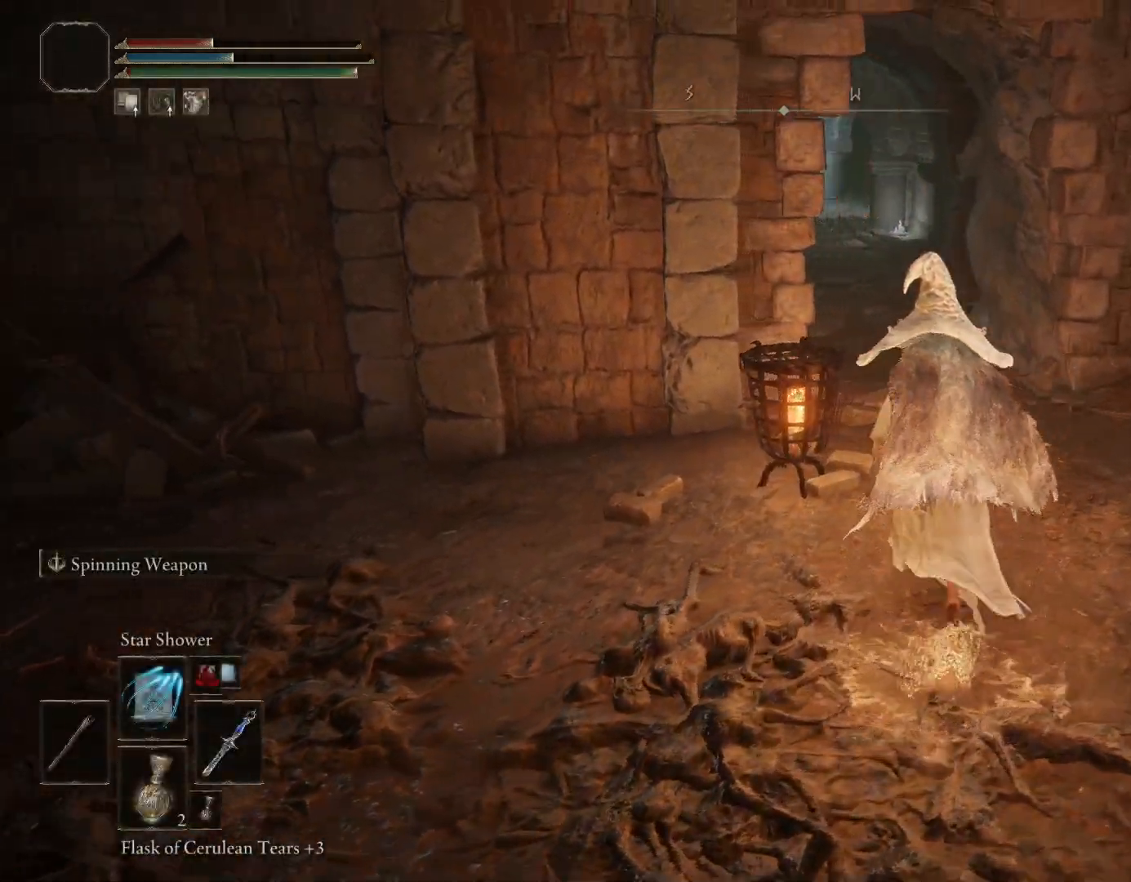
{"dt_ms": 500, "buttons": ["CIRCLE"], "left_stick": "up", "right_stick": "center", "events": [[33, "right_stick", "center"]]}